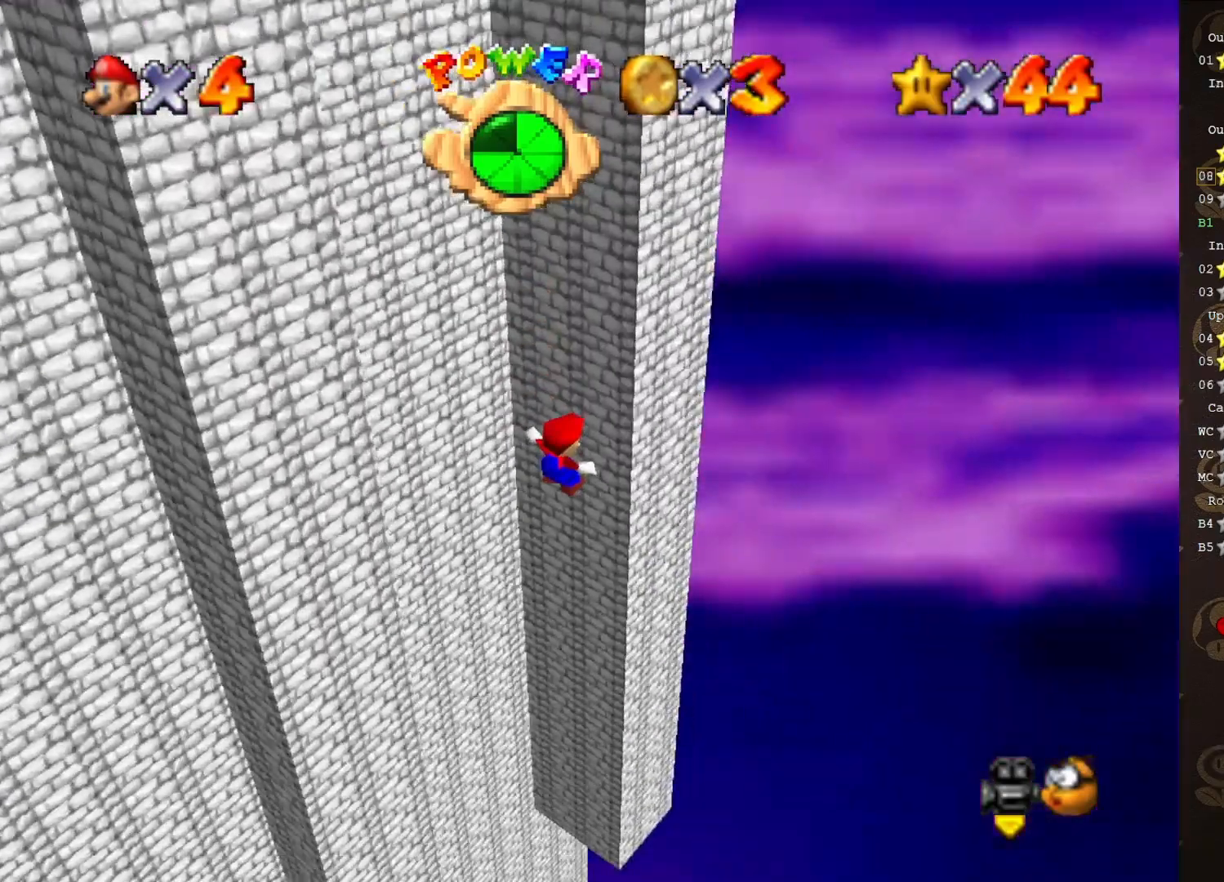
Gameplay with a controller (Nintendo layout); each line is a JSON object with the inputs held at the frame after it. "events" lists button and stick changes between this image and that frame as [ms after this image, input, new state], when the widget could be followed in between. Not read: L3 R3 Z.
{"buttons": [], "left_stick": "down-left", "events": [[167, "A", "down"], [217, "left_stick", "left"], [467, "A", "up"], [500, "left_stick", "down-left"]]}
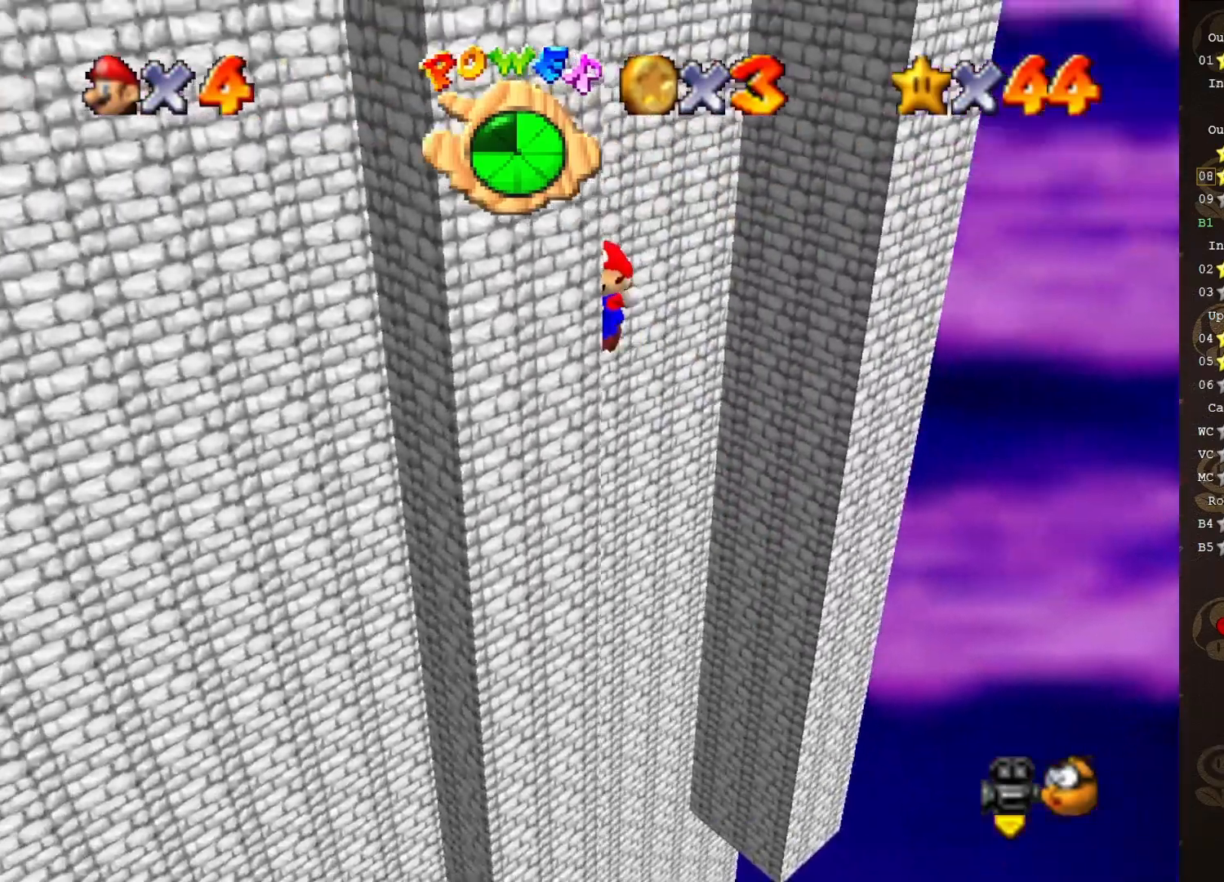
{"buttons": [], "left_stick": "up-right", "events": [[133, "A", "down"], [133, "left_stick", "down-right"], [183, "left_stick", "up-right"], [217, "A", "up"]]}
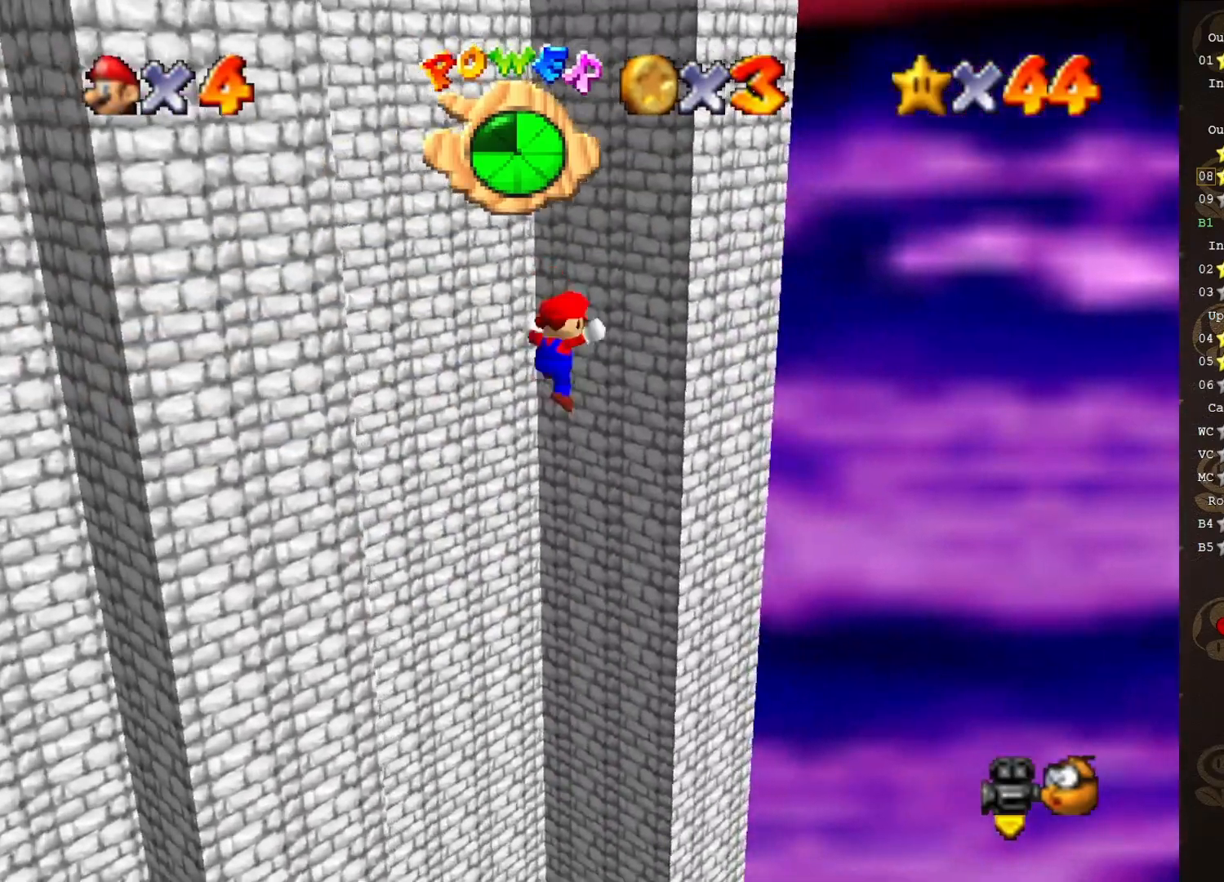
{"buttons": ["A"], "left_stick": "down-right", "events": [[100, "A", "down"], [100, "left_stick", "down-left"], [167, "A", "up"], [467, "left_stick", "down-right"], [500, "A", "down"]]}
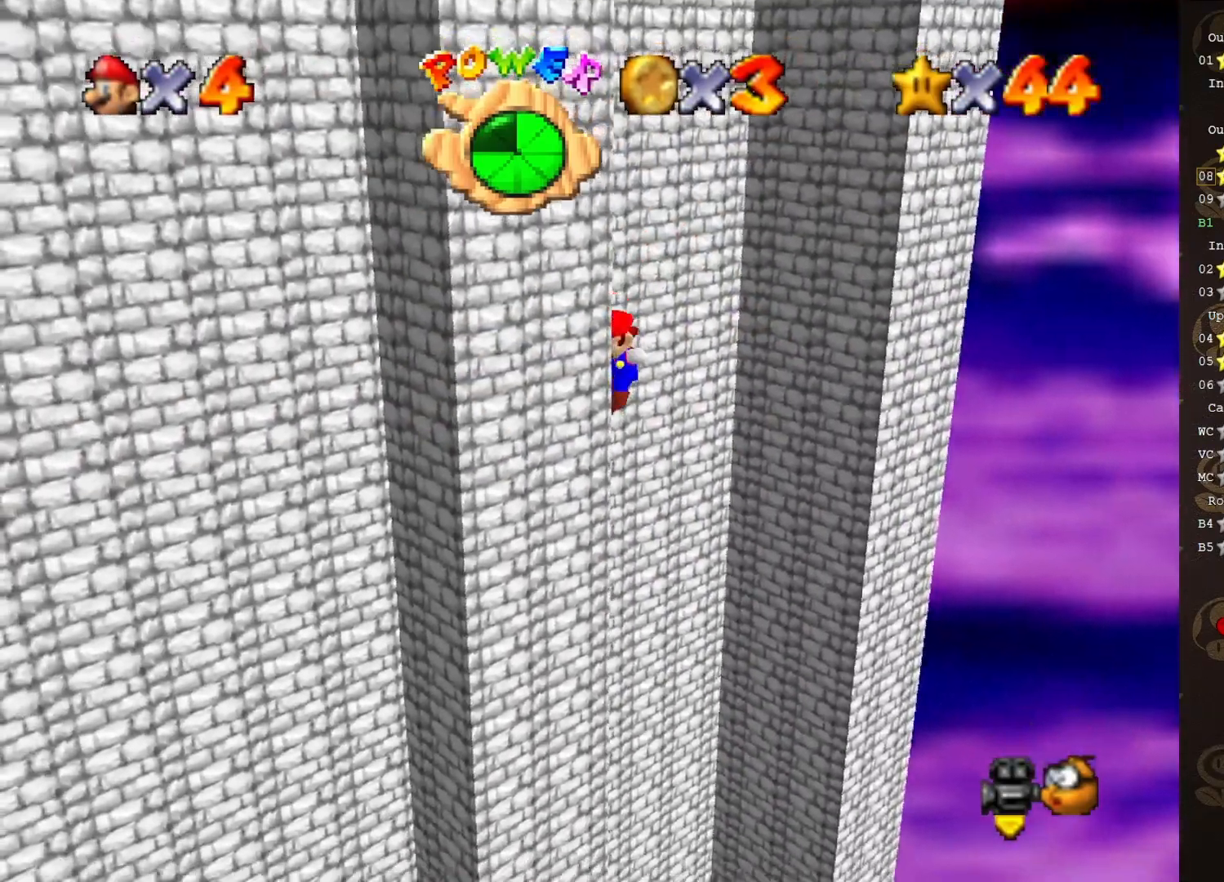
{"buttons": ["A"], "left_stick": "up-right", "events": [[67, "left_stick", "right"], [350, "A", "up"], [383, "left_stick", "up-right"], [500, "A", "down"]]}
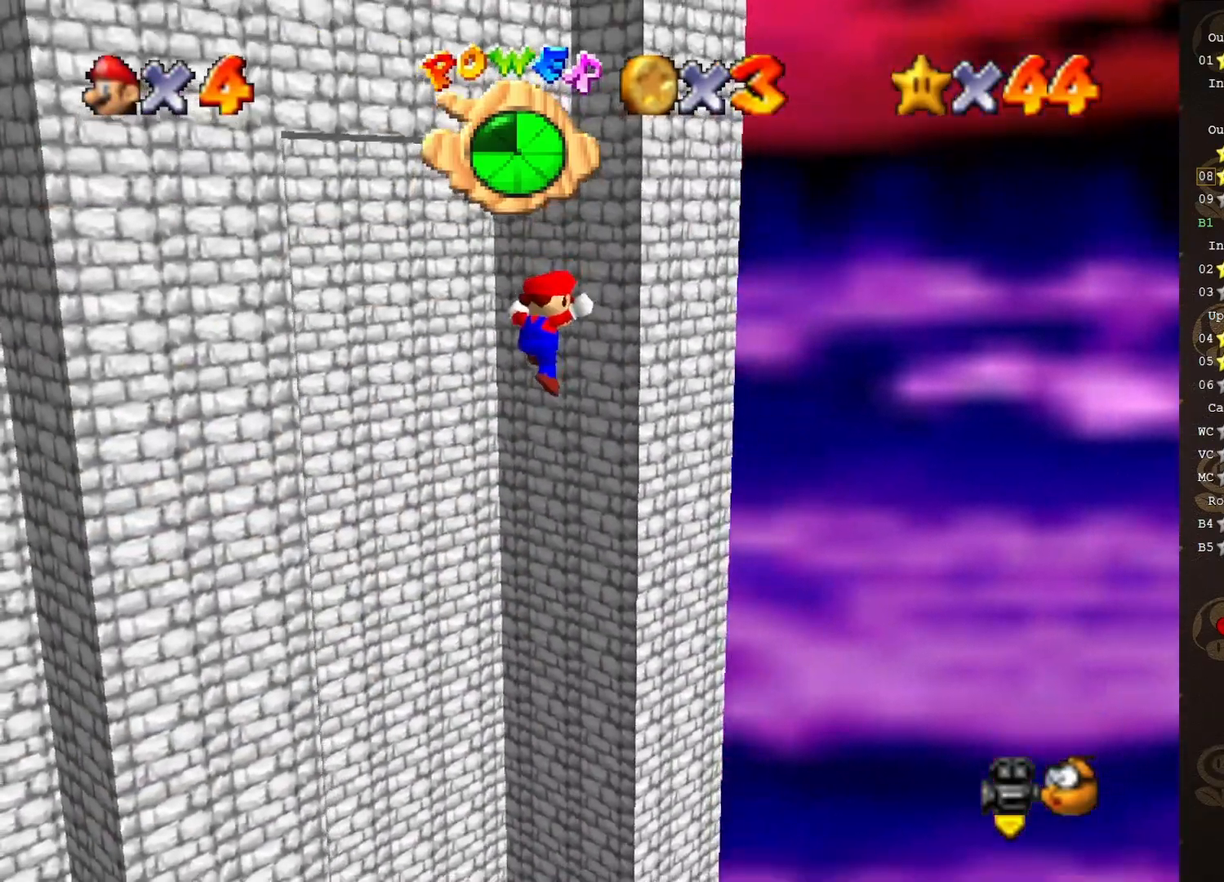
{"buttons": ["A"], "left_stick": "up-left", "events": [[217, "left_stick", "up"], [317, "left_stick", "up-left"]]}
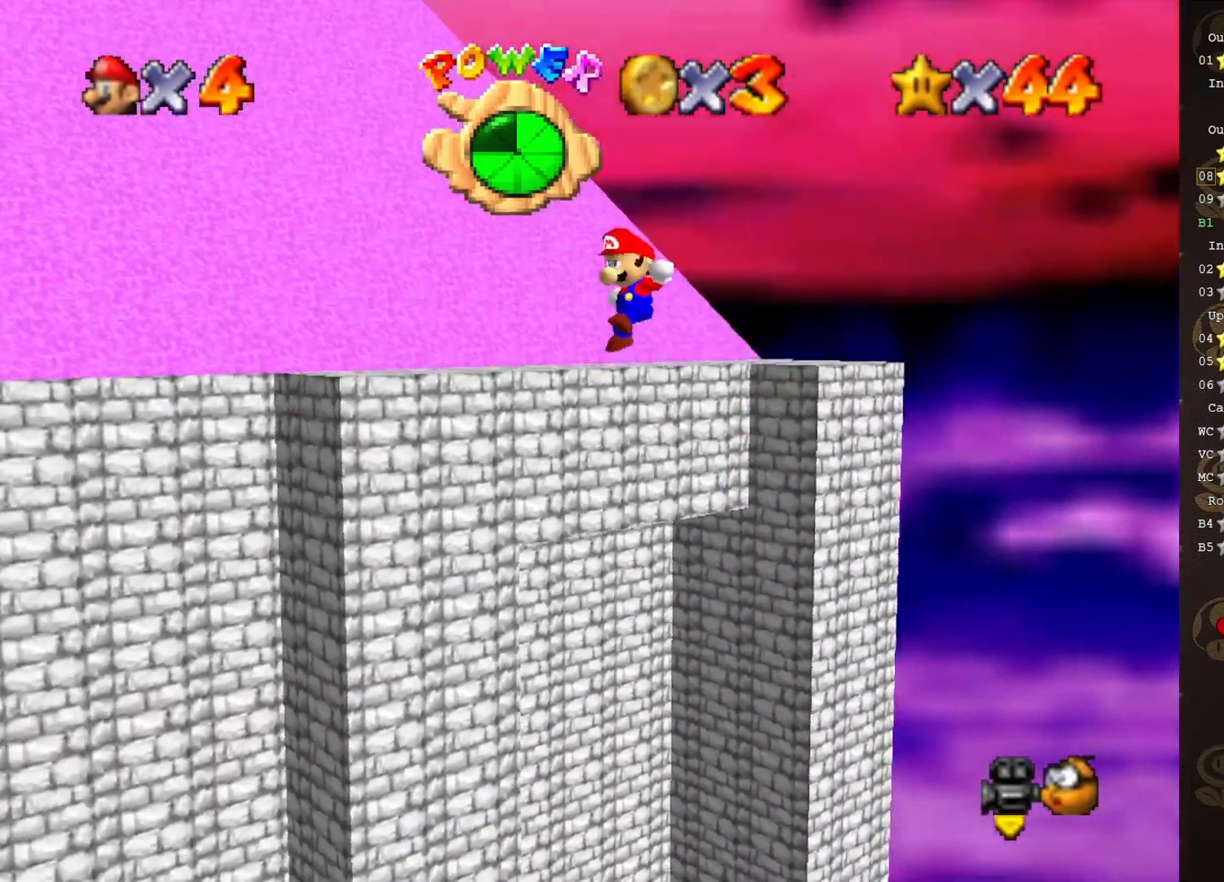
{"buttons": [], "left_stick": "up-left", "events": [[33, "A", "up"], [183, "C_RIGHT", "down"], [183, "left_stick", "center"], [233, "C_RIGHT", "up"], [450, "left_stick", "up-left"]]}
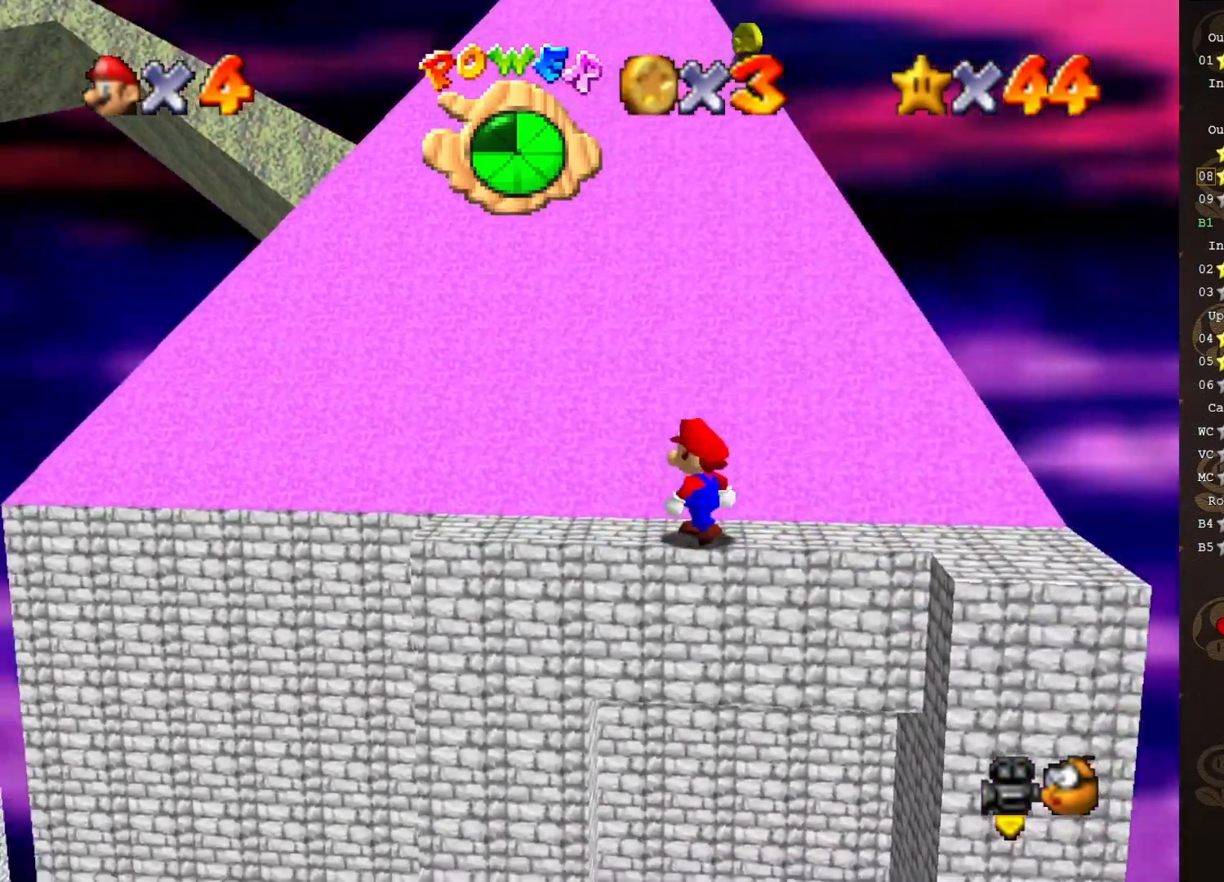
{"buttons": [], "left_stick": "up-left", "events": [[117, "A", "down"], [183, "A", "up"]]}
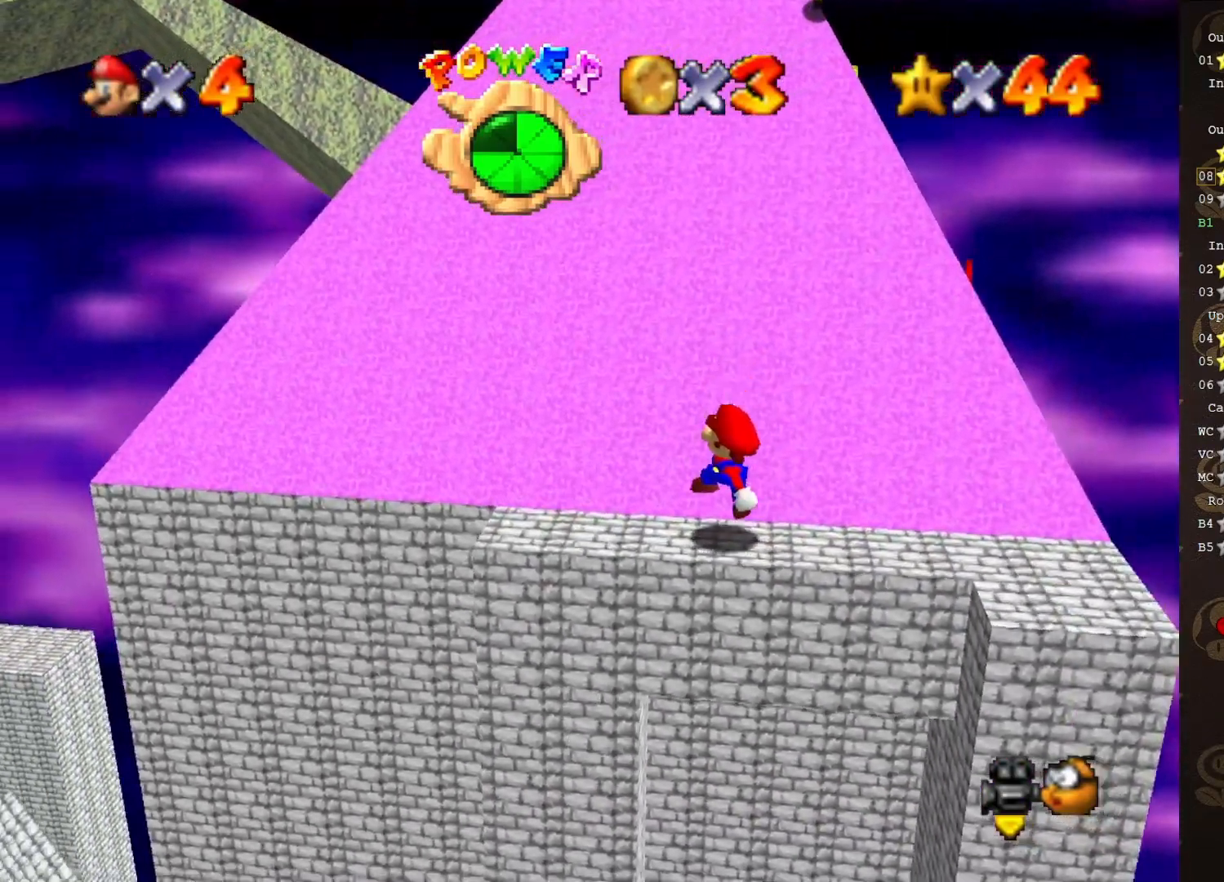
{"buttons": [], "left_stick": "up-left", "events": [[117, "A", "down"], [500, "A", "up"]]}
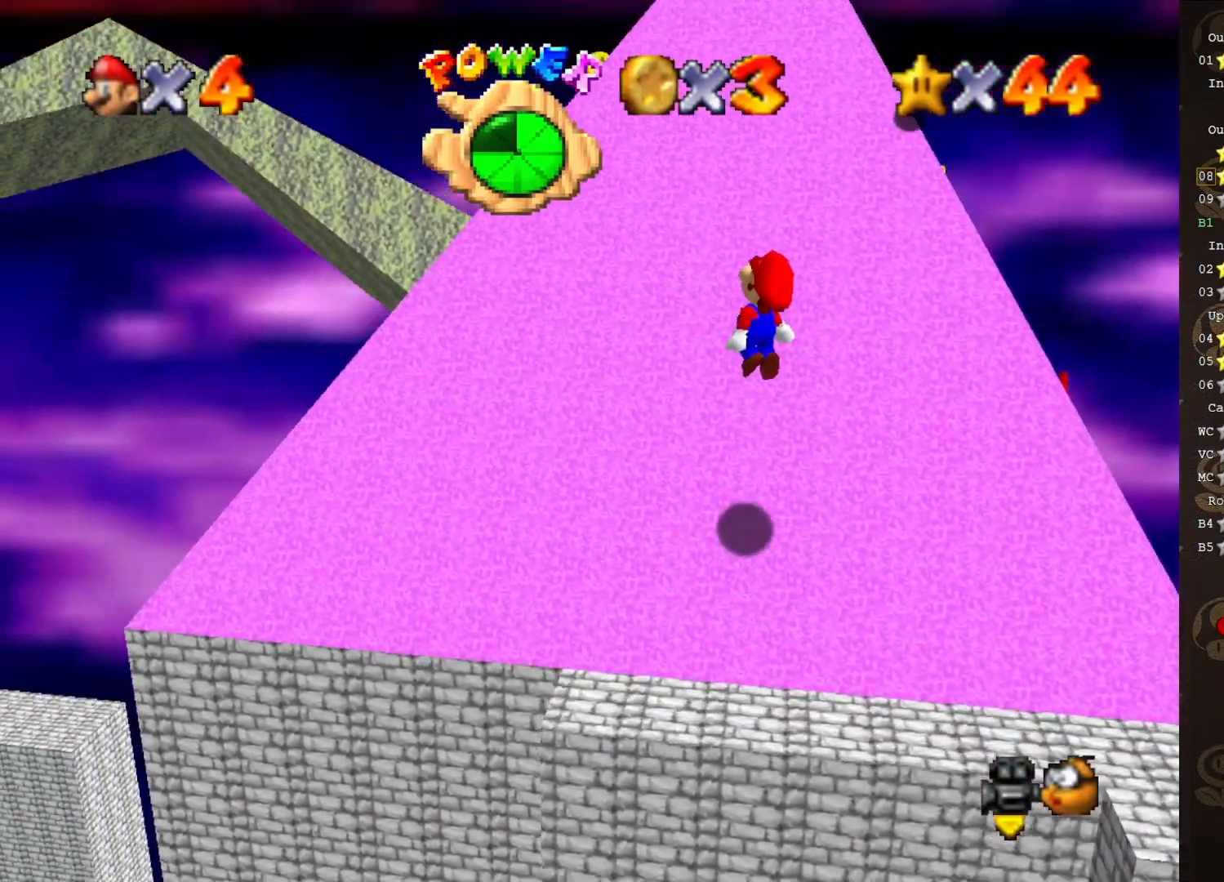
{"buttons": [], "left_stick": "up-left", "events": [[67, "C_LEFT", "down"], [200, "C_LEFT", "up"], [317, "A", "down"], [483, "A", "up"]]}
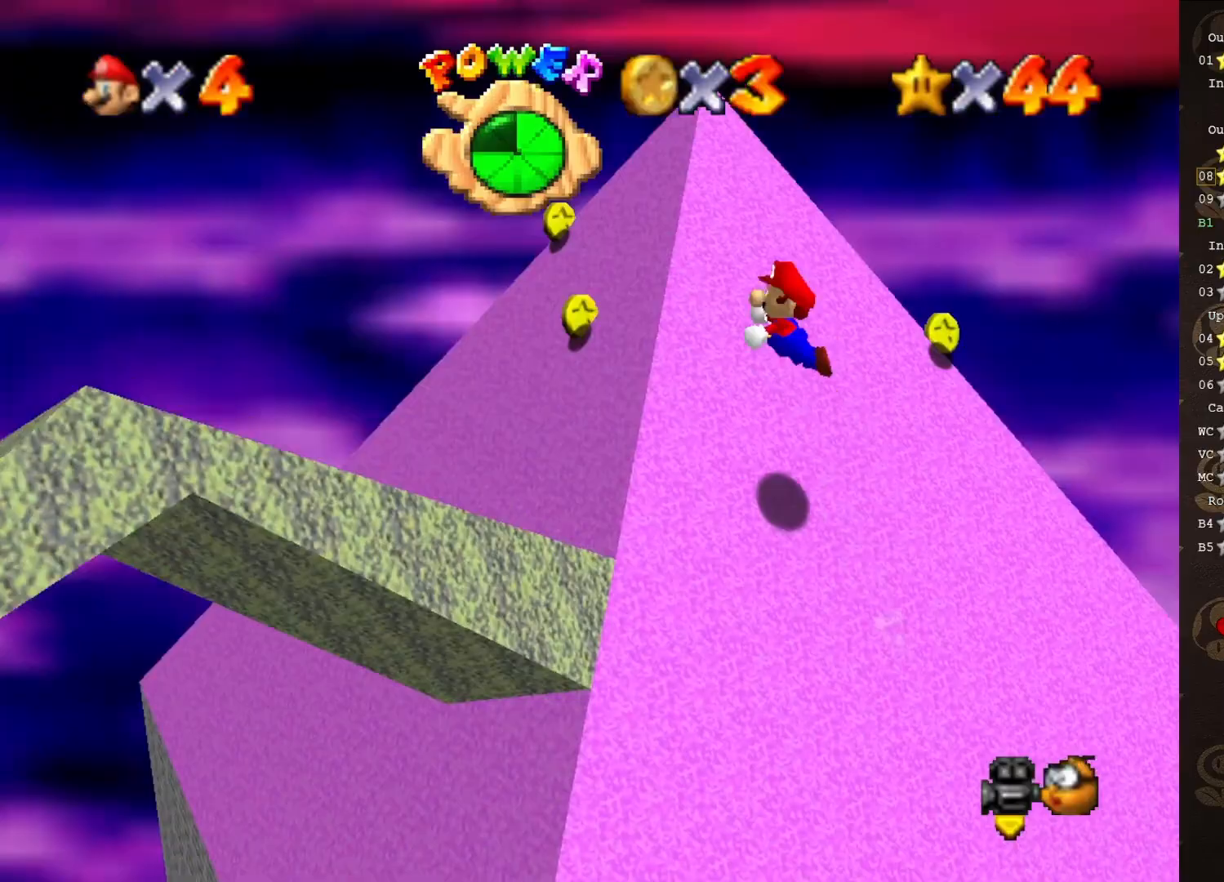
{"buttons": ["C_LEFT"], "left_stick": "up", "events": [[67, "C_LEFT", "down"], [100, "left_stick", "up"], [217, "C_LEFT", "up"], [450, "C_LEFT", "down"]]}
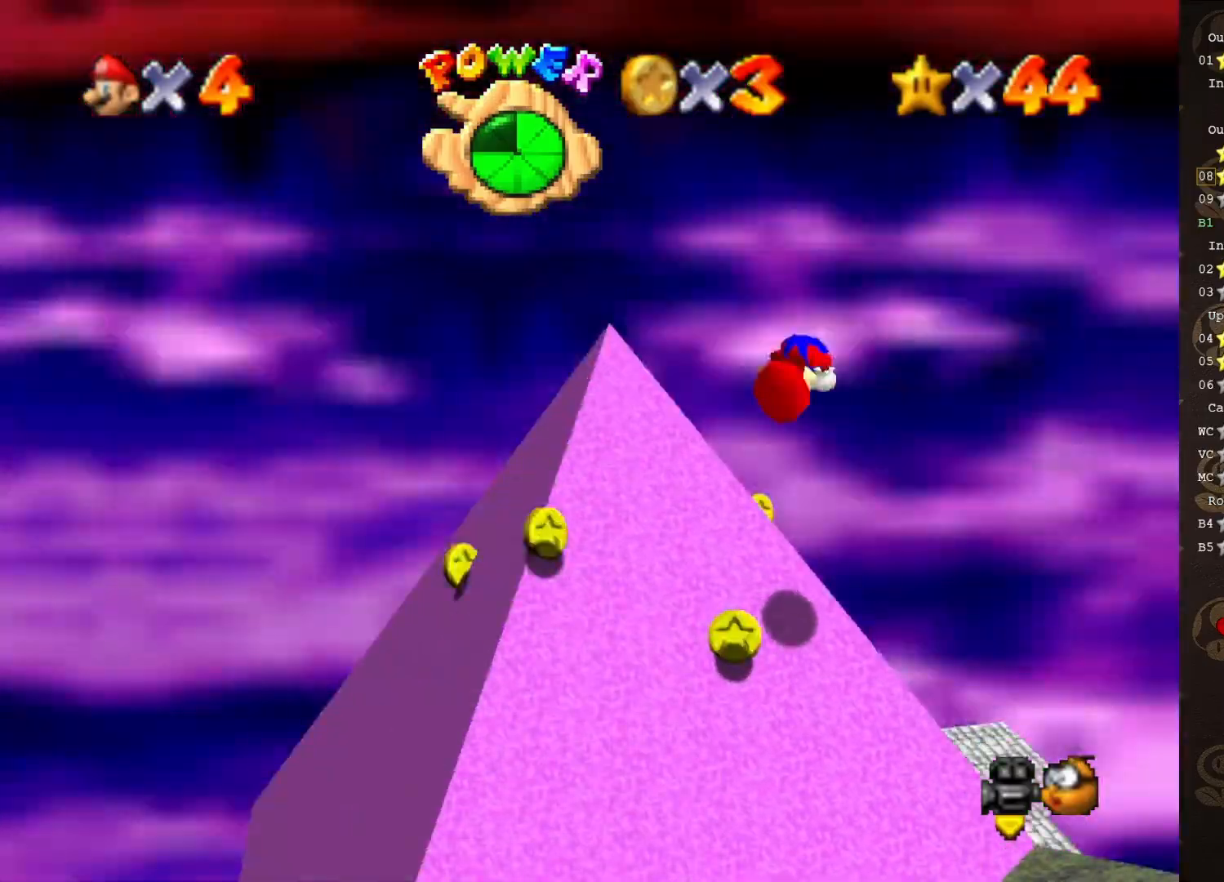
{"buttons": ["C_LEFT"], "left_stick": "center", "events": [[17, "C_LEFT", "up"], [83, "C_LEFT", "down"], [117, "left_stick", "center"], [150, "C_LEFT", "up"], [250, "C_LEFT", "down"], [333, "C_LEFT", "up"], [433, "C_LEFT", "down"]]}
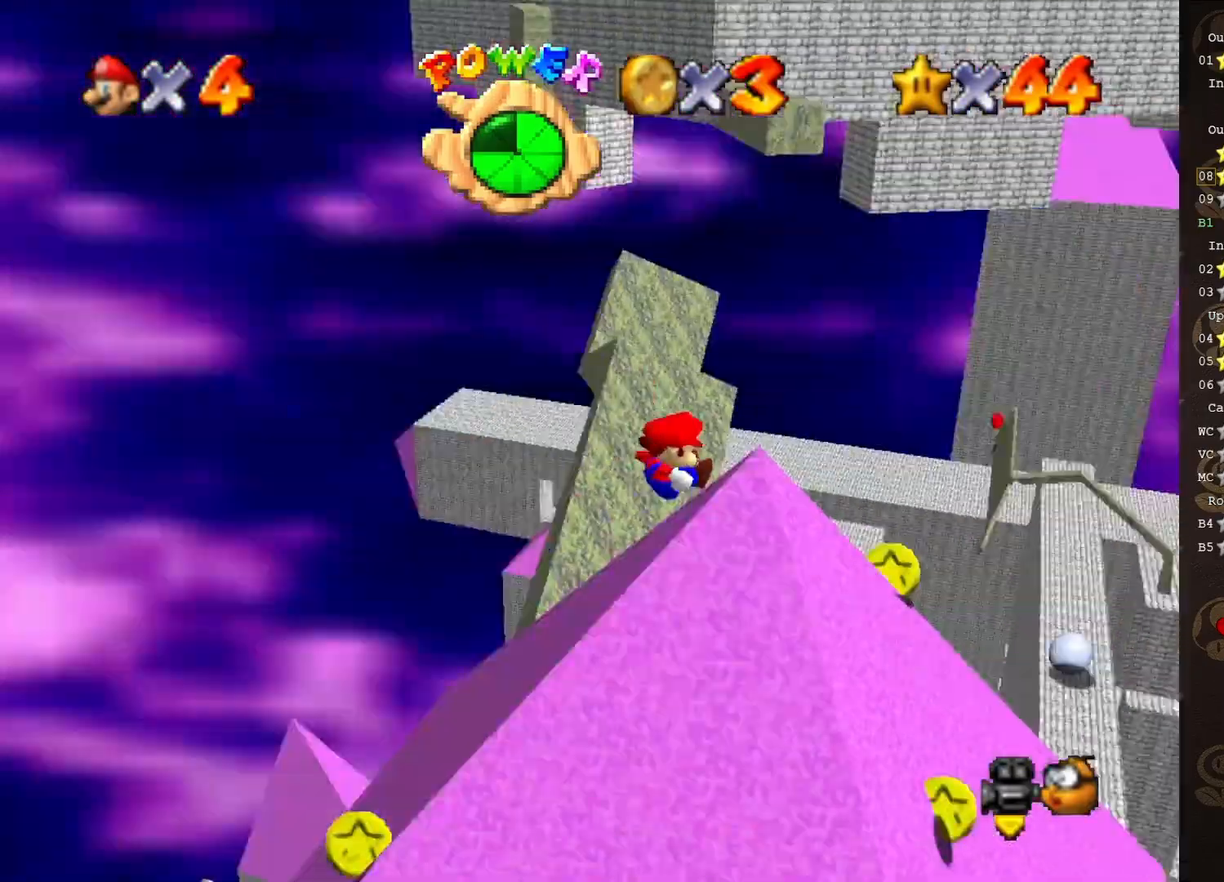
{"buttons": ["A"], "left_stick": "down-left", "events": [[50, "C_LEFT", "up"], [267, "left_stick", "down-left"], [300, "A", "down"]]}
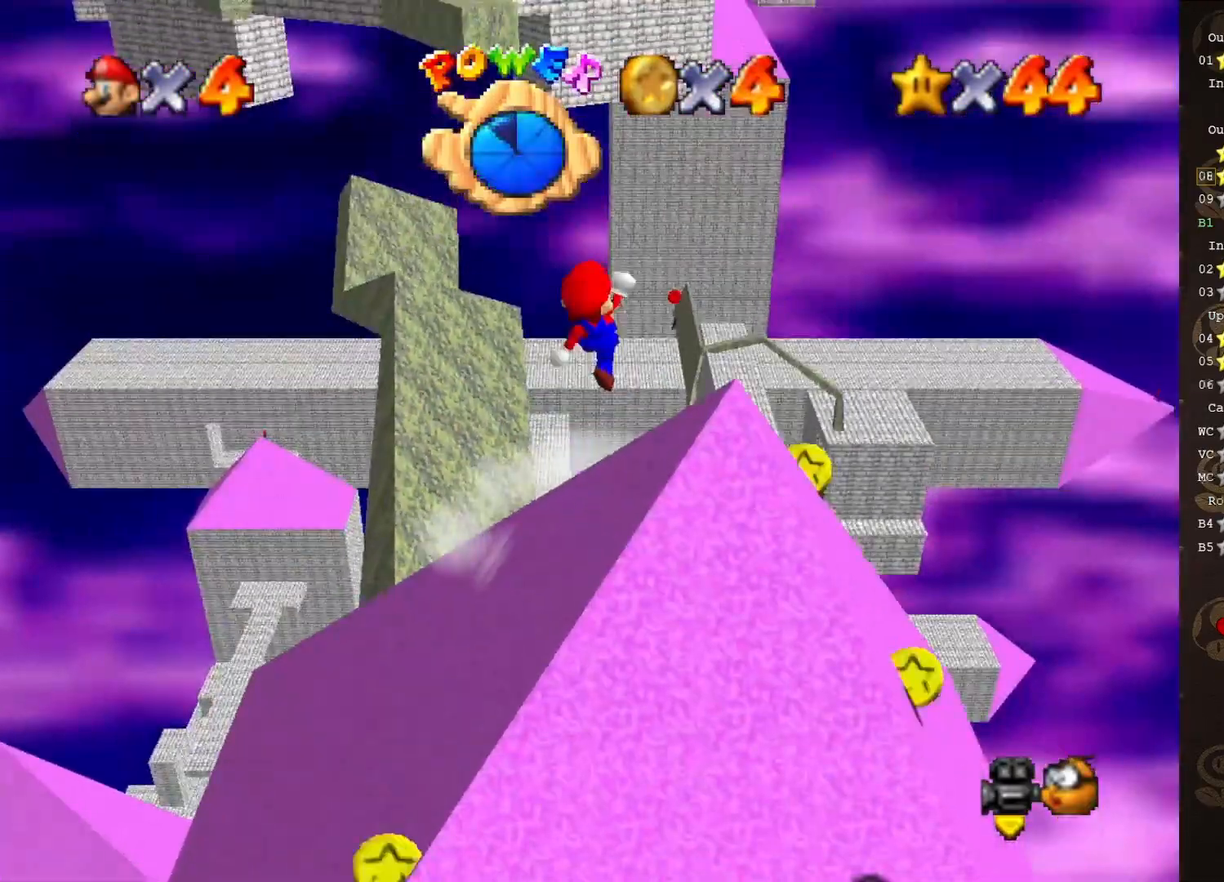
{"buttons": ["A"], "left_stick": "center", "events": [[467, "left_stick", "center"]]}
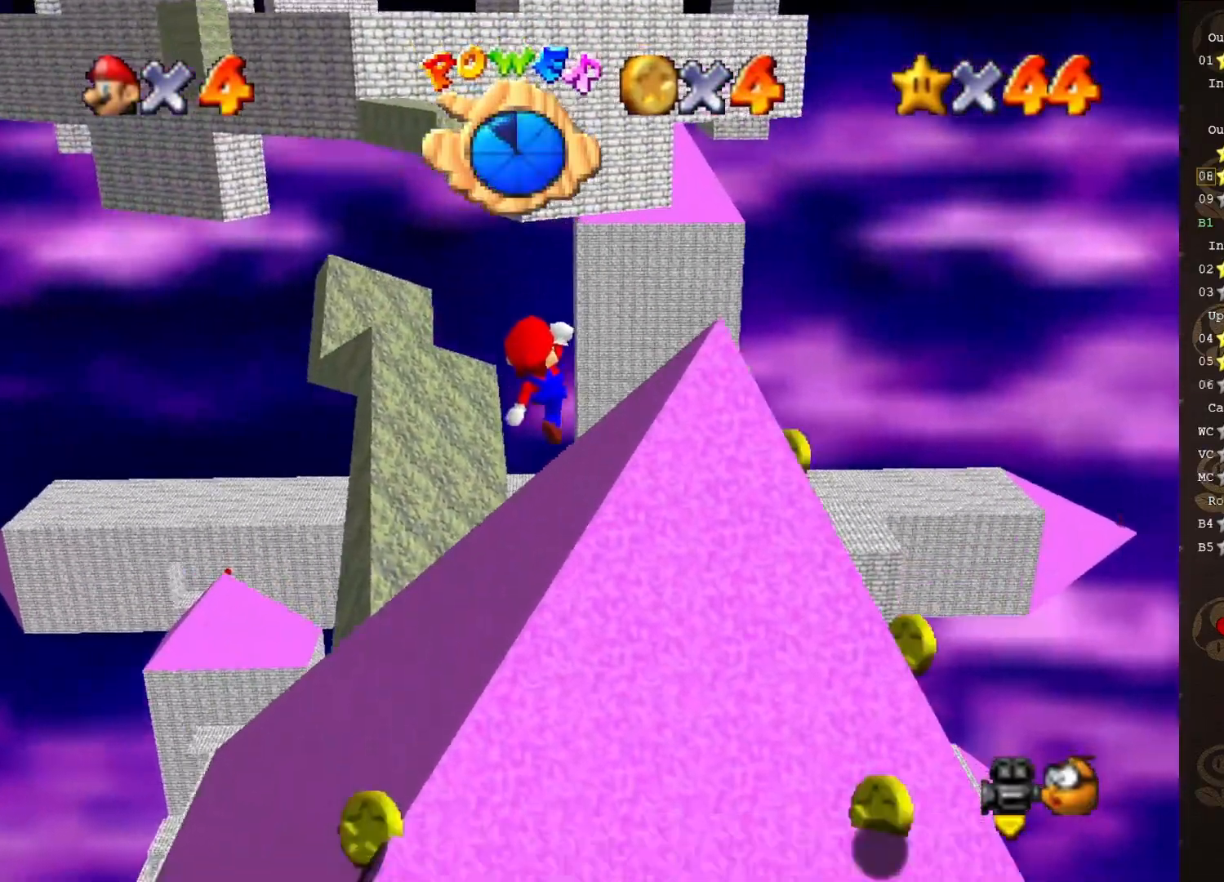
{"buttons": [], "left_stick": "left", "events": [[83, "B", "down"], [367, "left_stick", "up-left"], [417, "left_stick", "left"], [483, "A", "up"], [483, "B", "up"]]}
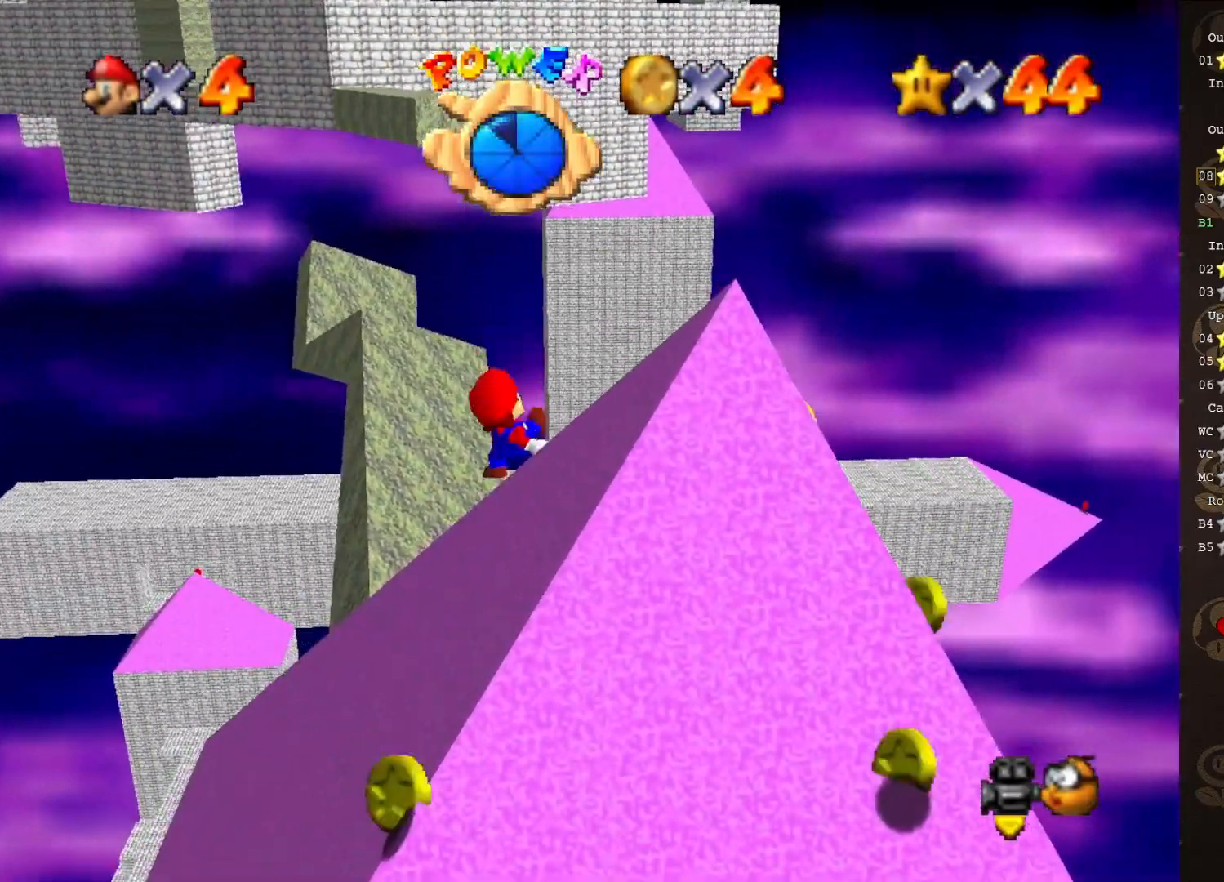
{"buttons": ["A"], "left_stick": "down-left", "events": [[50, "left_stick", "up-left"], [300, "left_stick", "left"], [333, "A", "down"], [400, "left_stick", "down-left"]]}
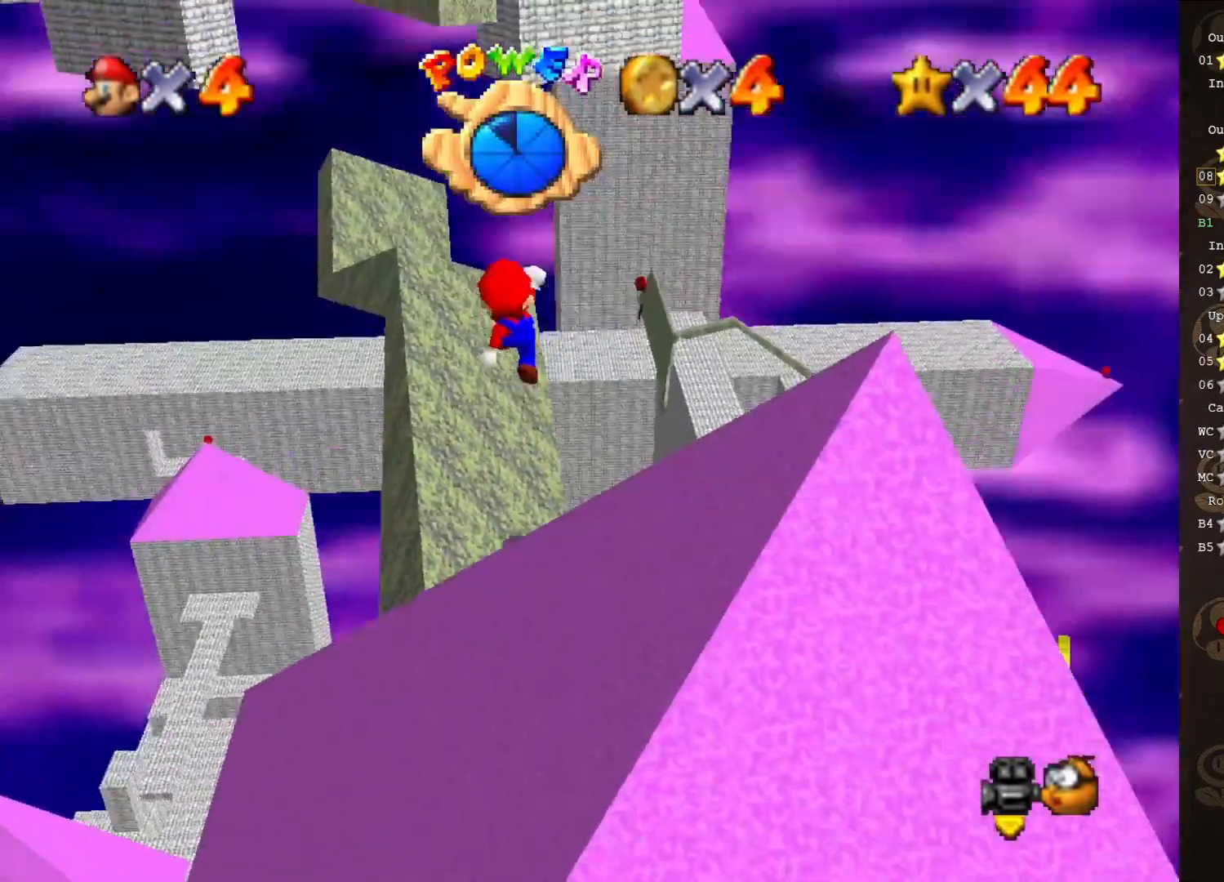
{"buttons": ["A"], "left_stick": "up-left", "events": [[200, "left_stick", "up-left"]]}
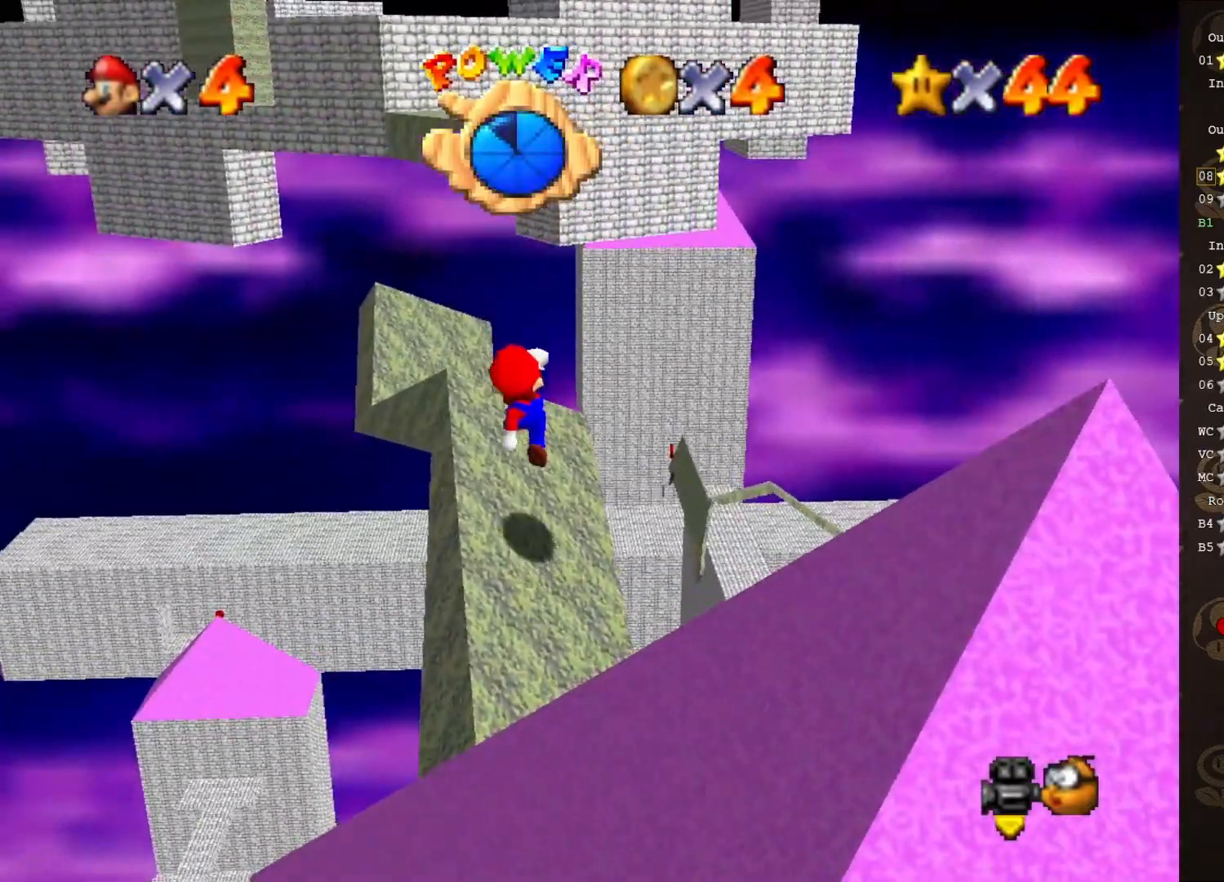
{"buttons": ["A"], "left_stick": "up-left", "events": [[350, "A", "up"], [450, "A", "down"]]}
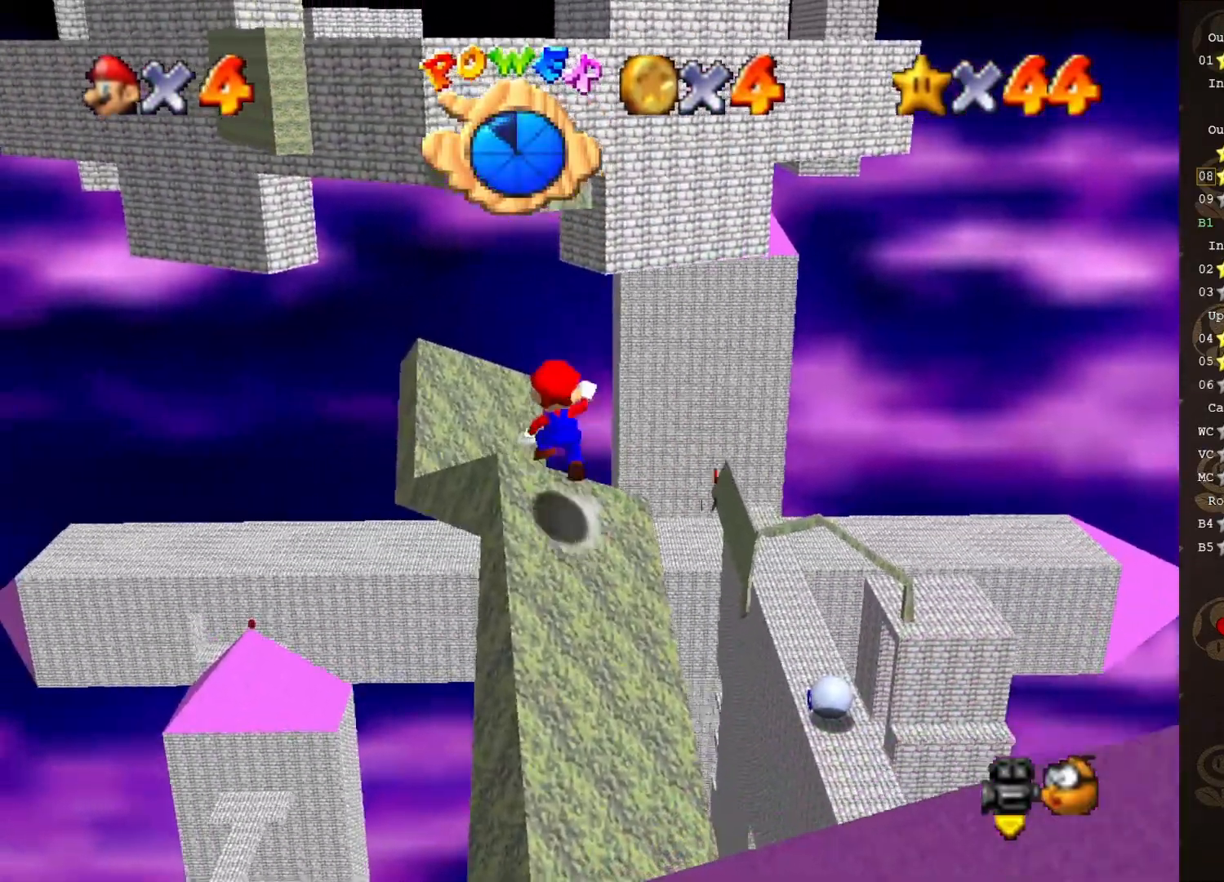
{"buttons": ["A"], "left_stick": "down-right", "events": [[67, "left_stick", "right"], [317, "left_stick", "down-right"]]}
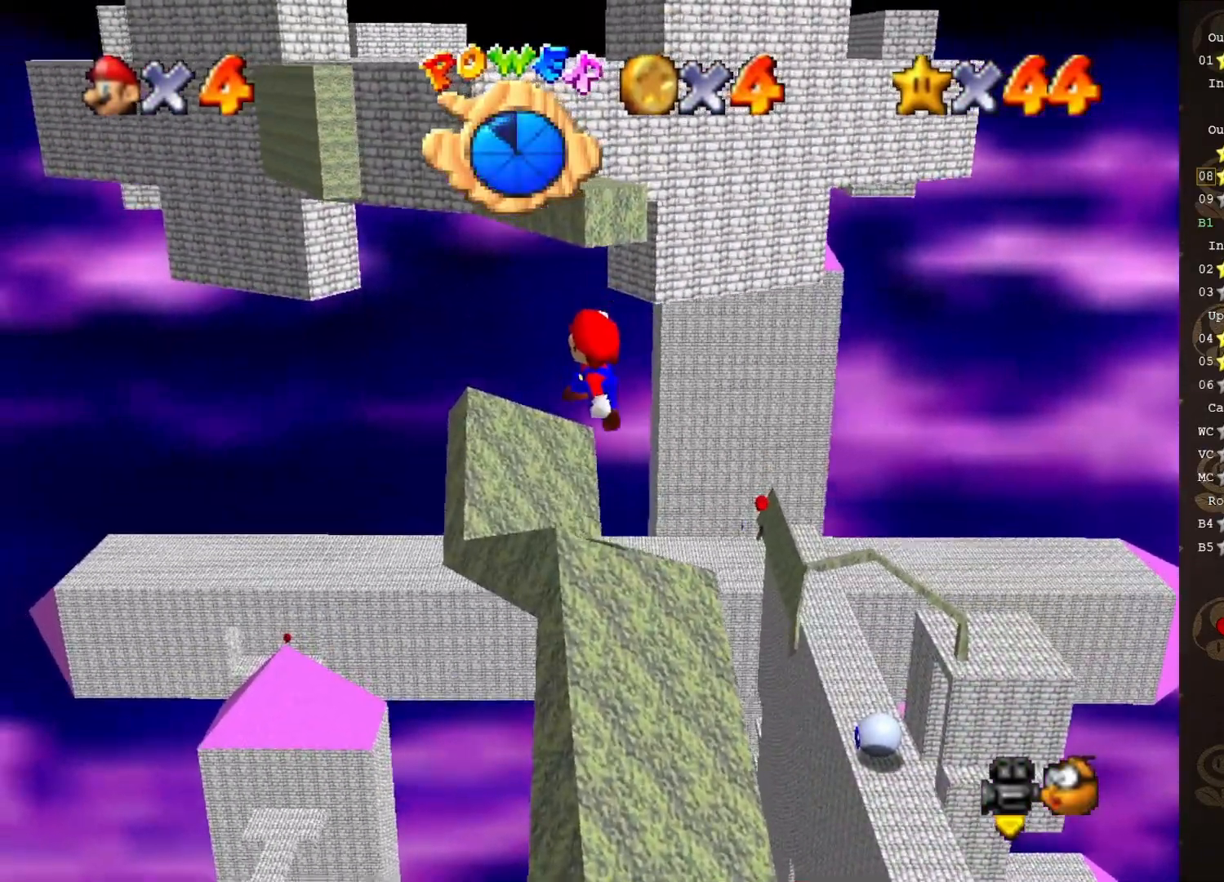
{"buttons": [], "left_stick": "center", "events": [[17, "left_stick", "center"], [50, "A", "up"]]}
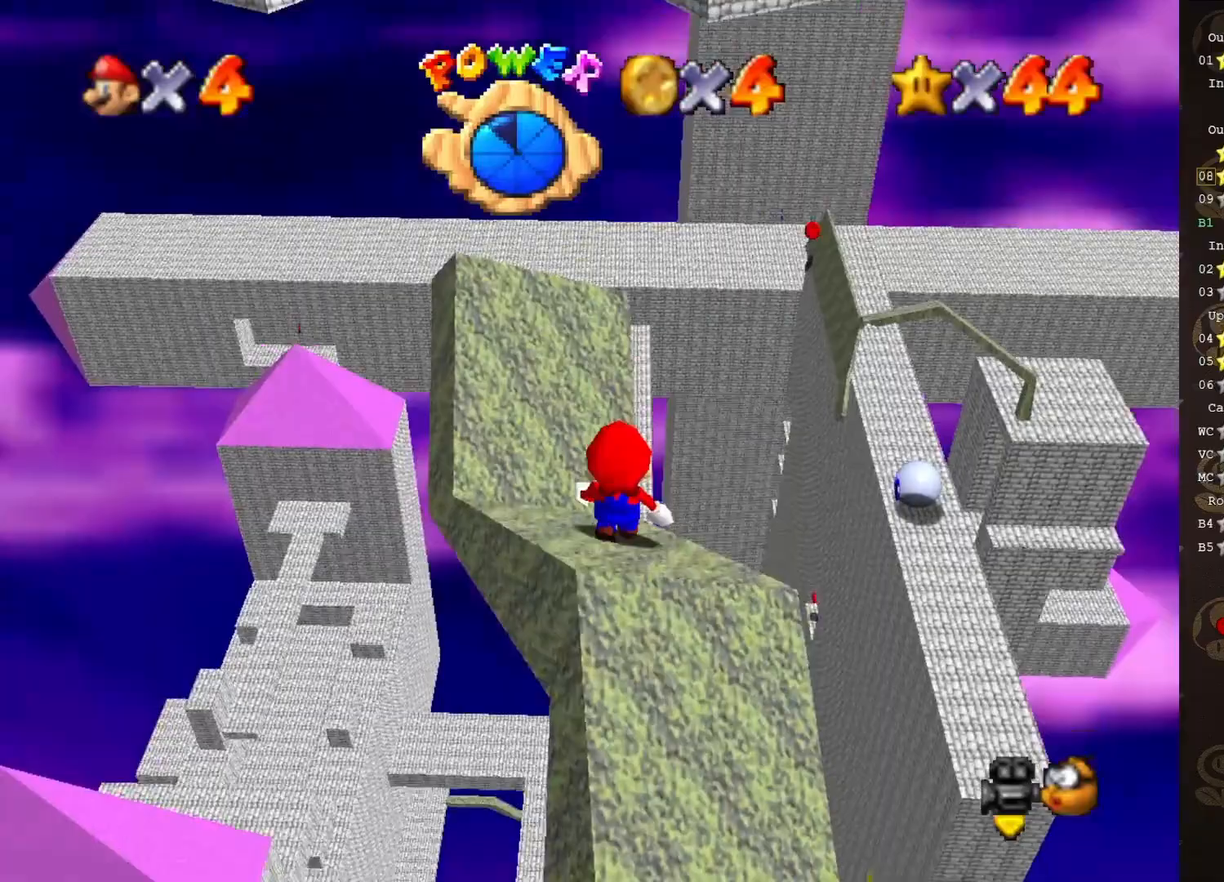
{"buttons": [], "left_stick": "center", "events": [[17, "A", "down"], [83, "left_stick", "down"], [117, "A", "up"], [367, "B", "down"], [367, "left_stick", "center"], [450, "B", "up"]]}
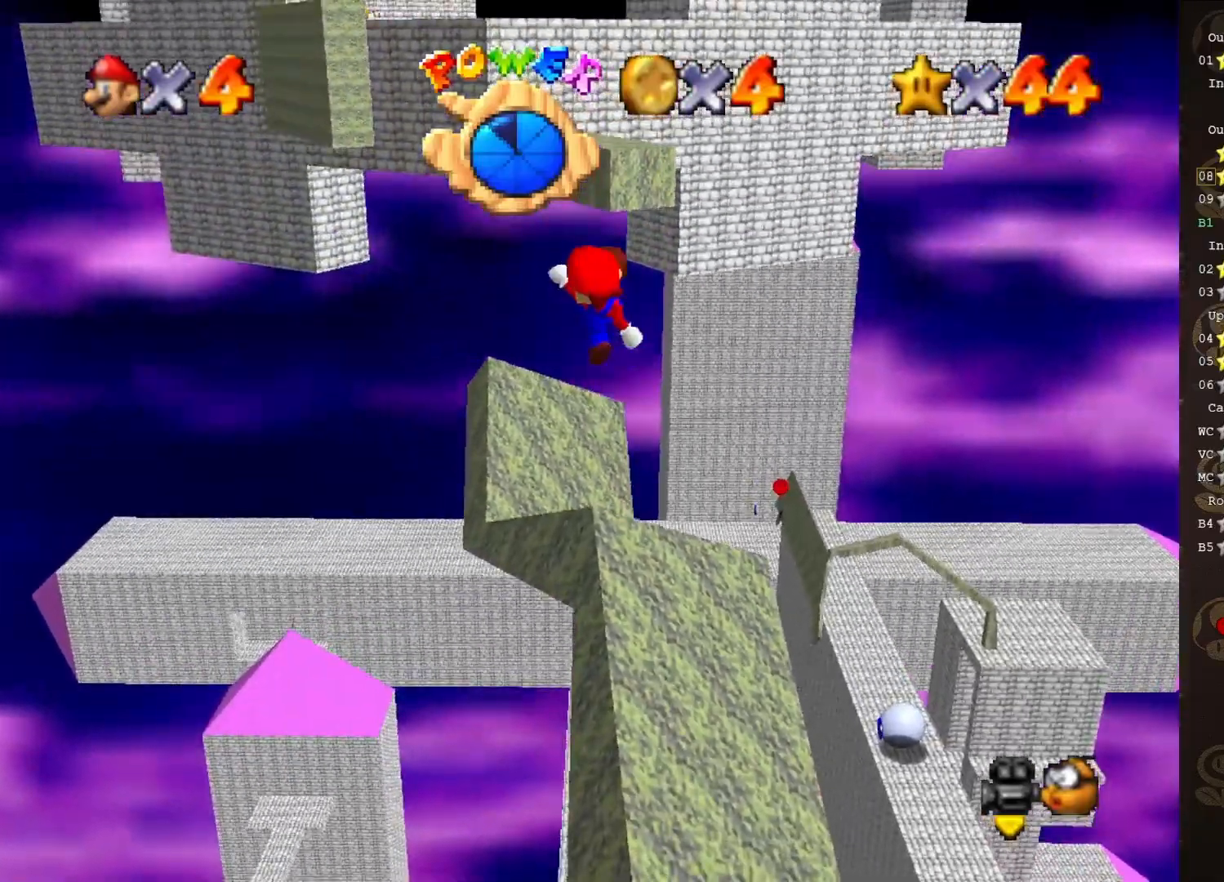
{"buttons": ["A"], "left_stick": "center", "events": [[183, "left_stick", "up"], [300, "left_stick", "center"], [483, "A", "down"]]}
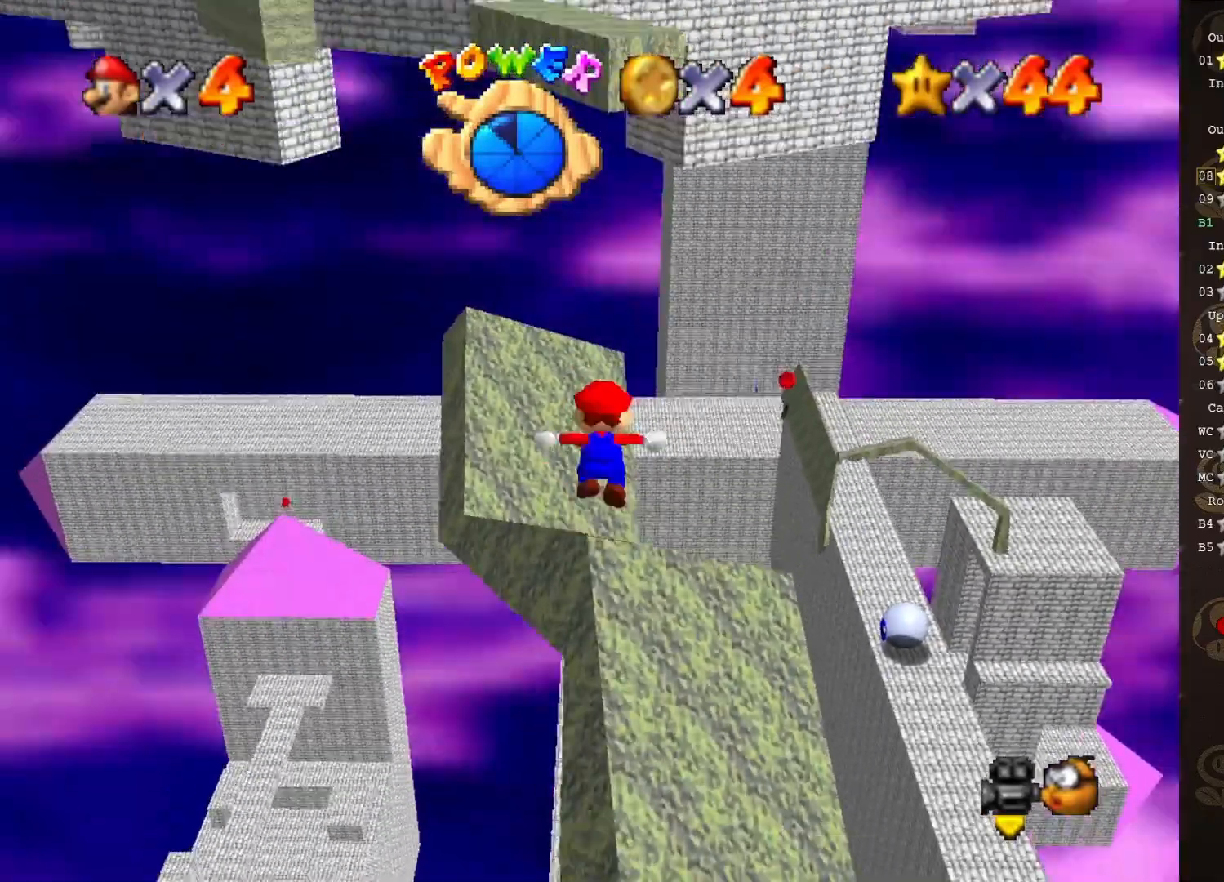
{"buttons": [], "left_stick": "center", "events": [[17, "A", "up"], [133, "left_stick", "down"], [367, "B", "down"], [367, "left_stick", "center"], [433, "B", "up"]]}
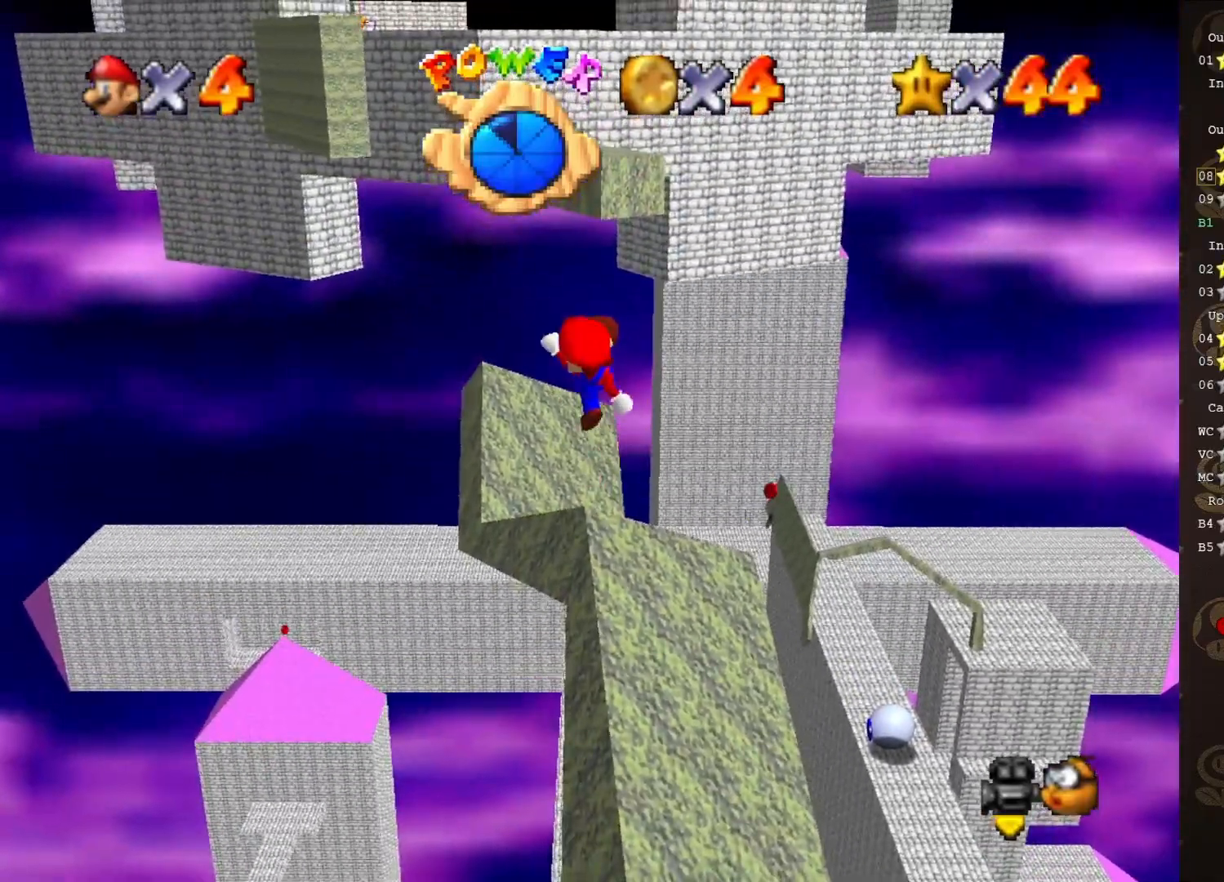
{"buttons": ["A"], "left_stick": "up", "events": [[50, "left_stick", "up"], [333, "A", "down"]]}
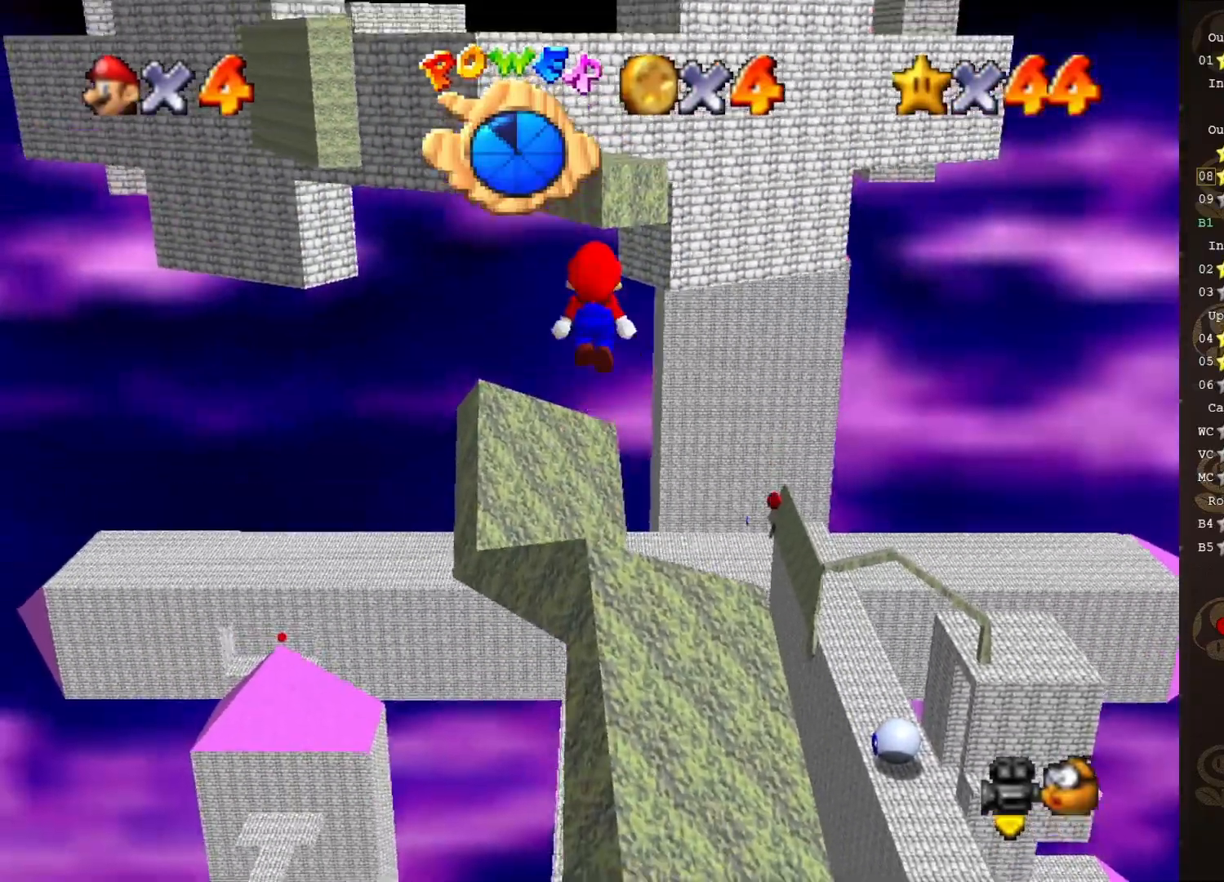
{"buttons": [], "left_stick": "up-right", "events": [[17, "A", "up"], [500, "left_stick", "up-right"]]}
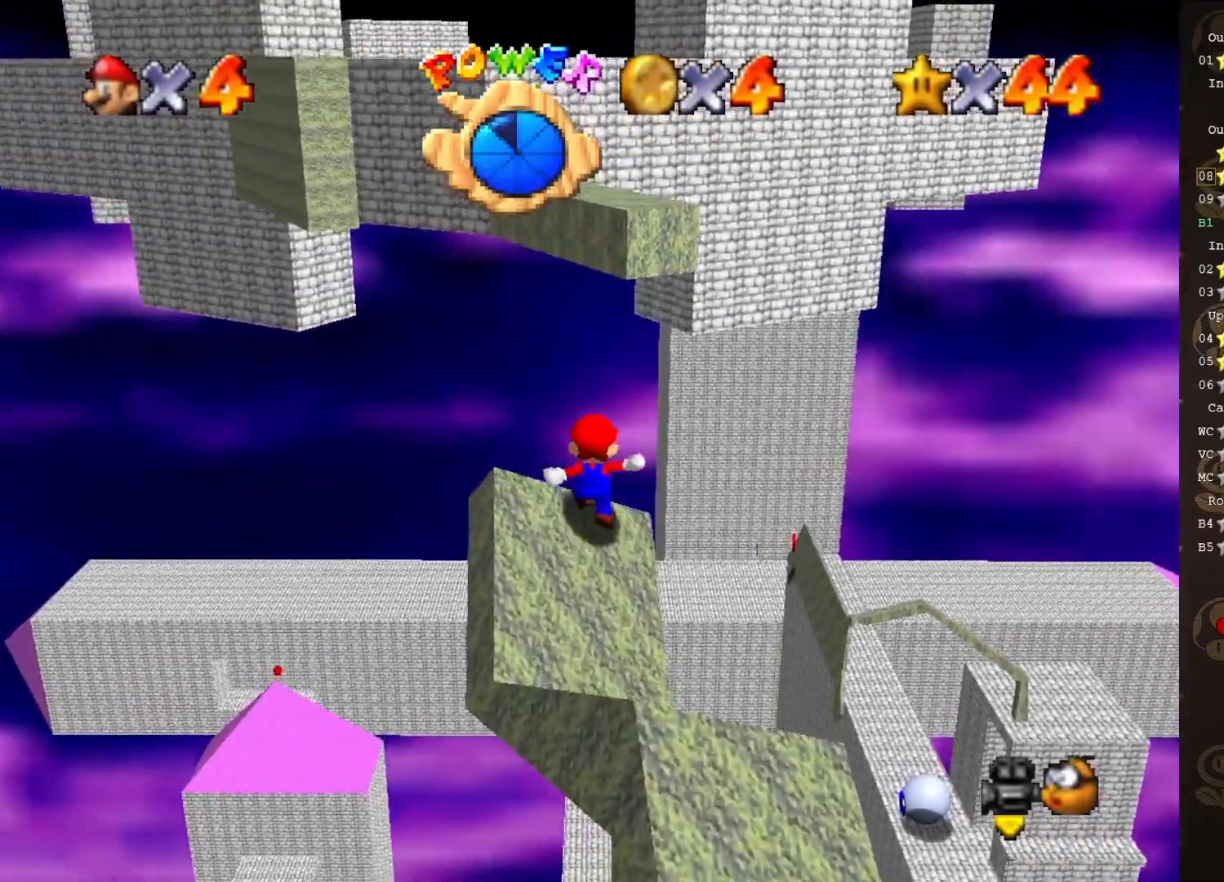
{"buttons": [], "left_stick": "up", "events": [[67, "A", "down"], [133, "B", "down"], [167, "A", "up"], [200, "B", "up"], [200, "left_stick", "up"], [283, "START", "down"], [400, "START", "up"]]}
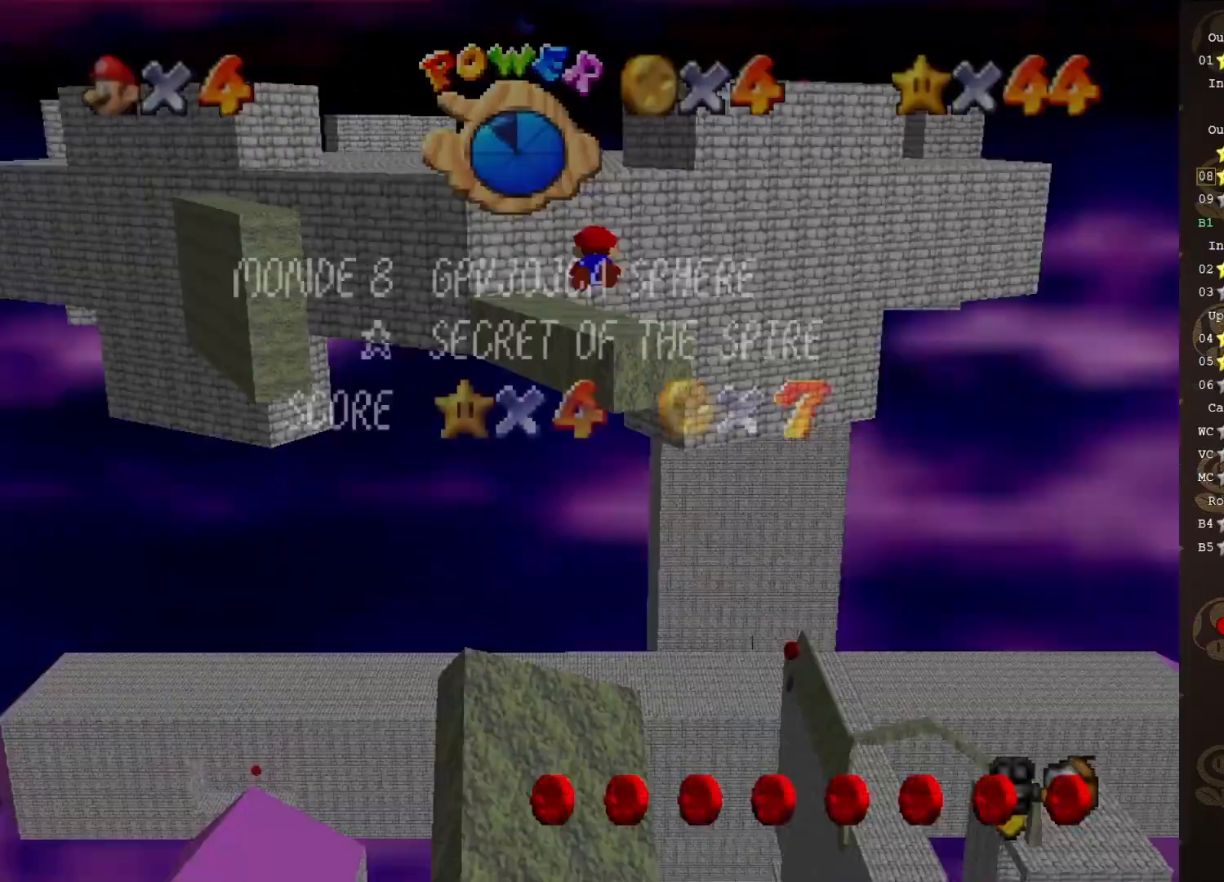
{"buttons": ["START"], "left_stick": "down-left", "events": [[100, "START", "down"], [183, "START", "up"], [350, "left_stick", "left"], [400, "left_stick", "down-left"], [433, "START", "down"]]}
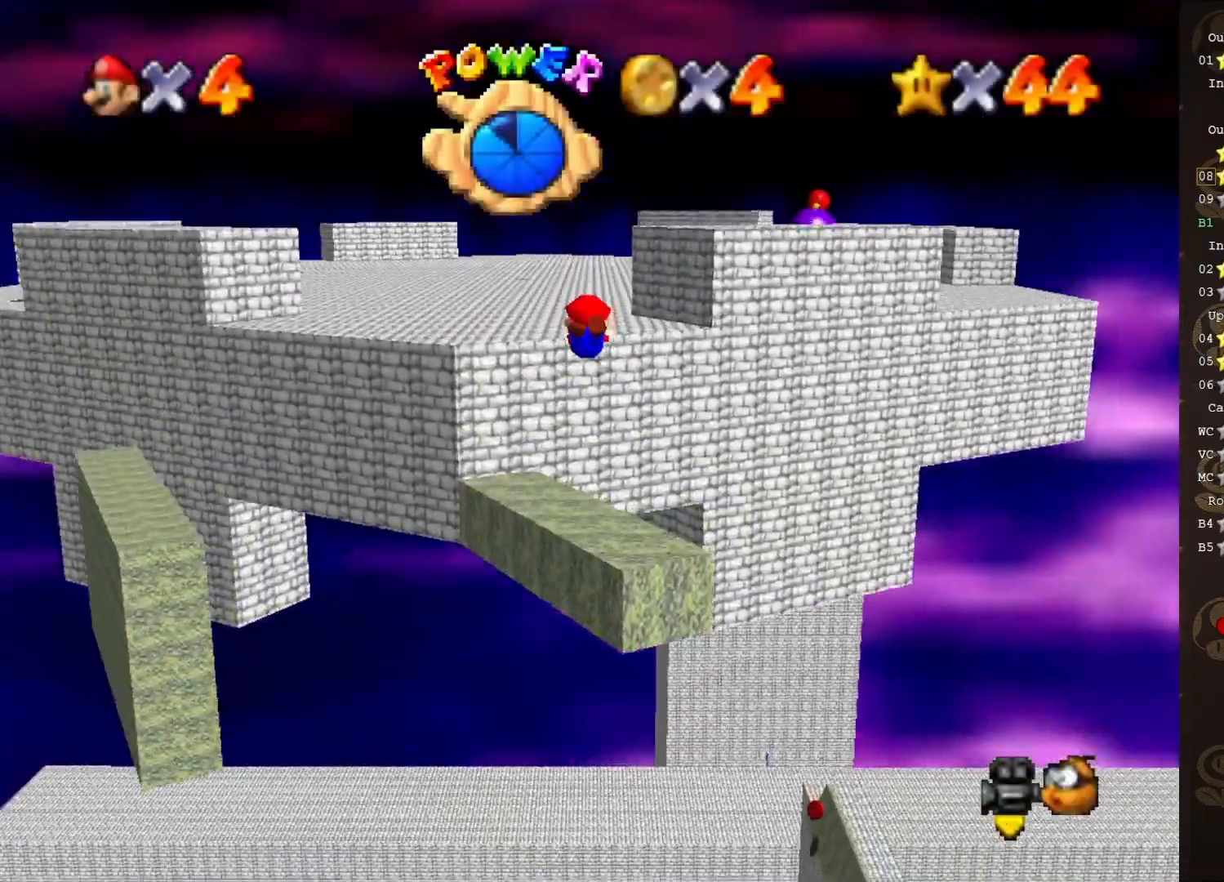
{"buttons": [], "left_stick": "down-left", "events": [[33, "START", "up"], [317, "START", "down"], [383, "START", "up"]]}